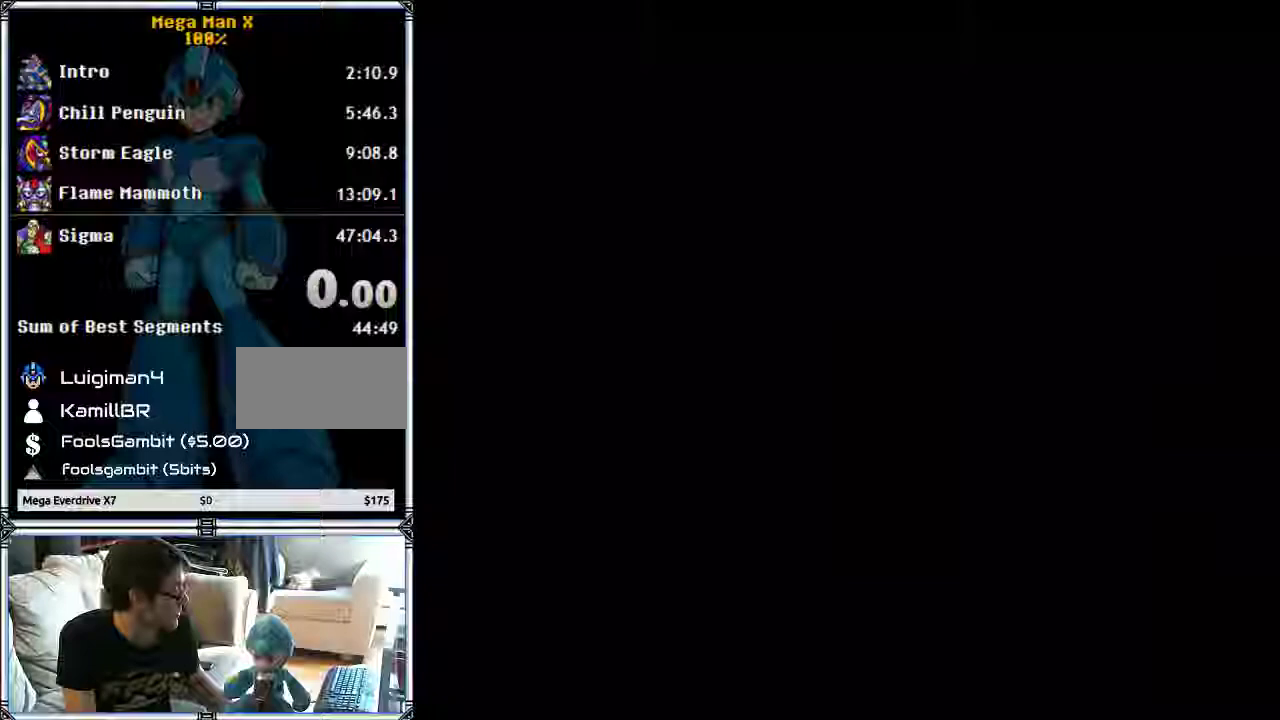
Gameplay with a controller (Nintendo layout); each line is a JSON object with the inputs held at the frame after it. "events" lists button and stick changes between this image and that frame as [ms after this image, input, new state], when the widget could be followed in between. Not read: L1 L3 R1 R3.
{"buttons": [], "events": []}
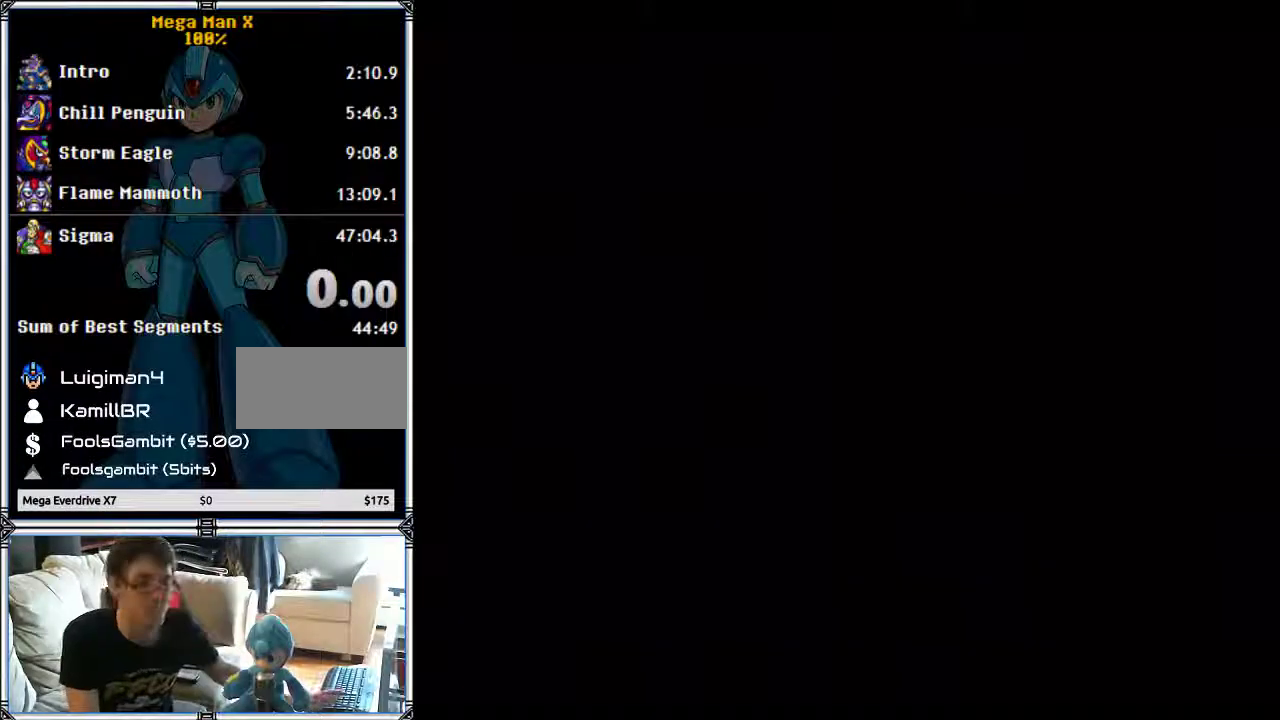
{"buttons": [], "events": []}
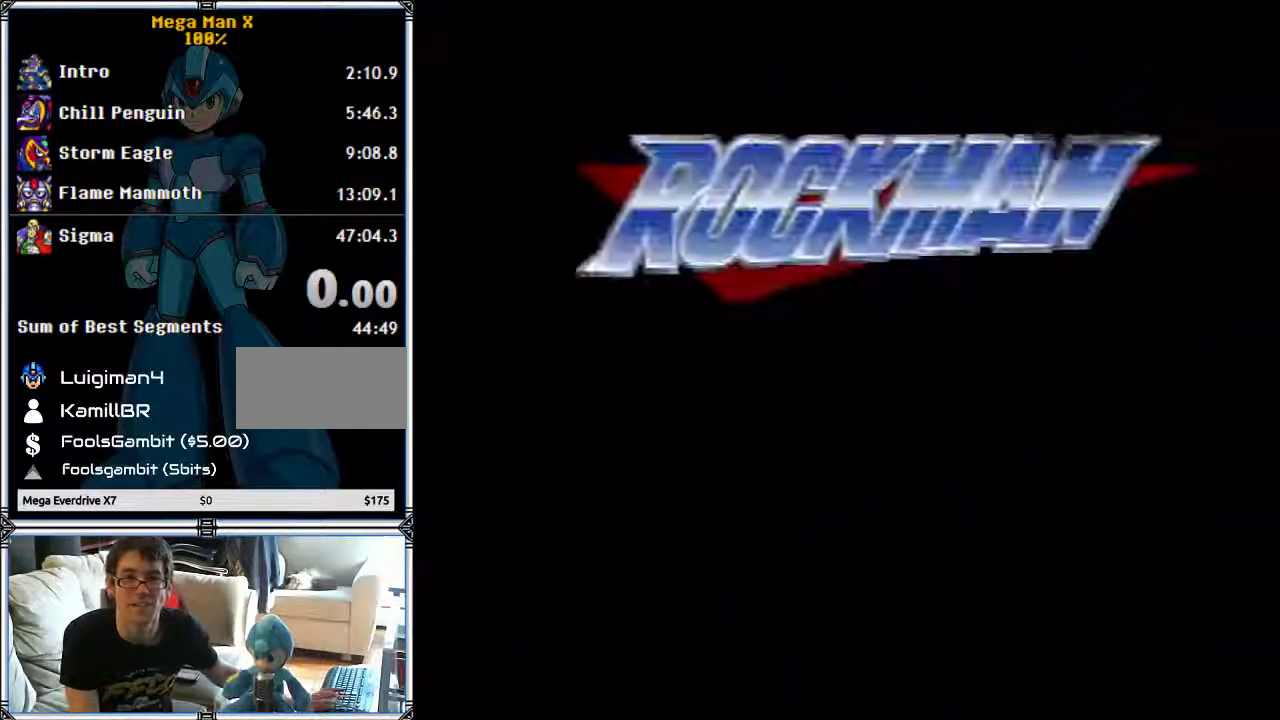
{"buttons": [], "events": [[17, "START", "down"], [367, "START", "up"]]}
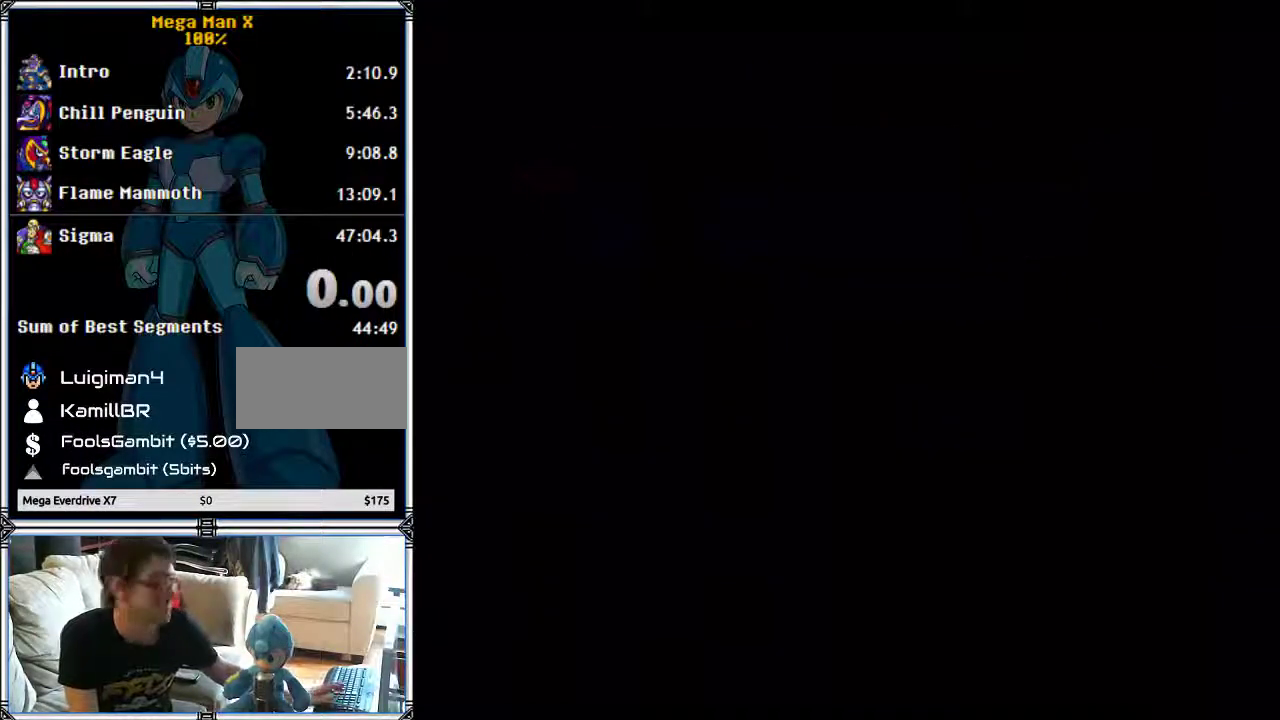
{"buttons": [], "events": []}
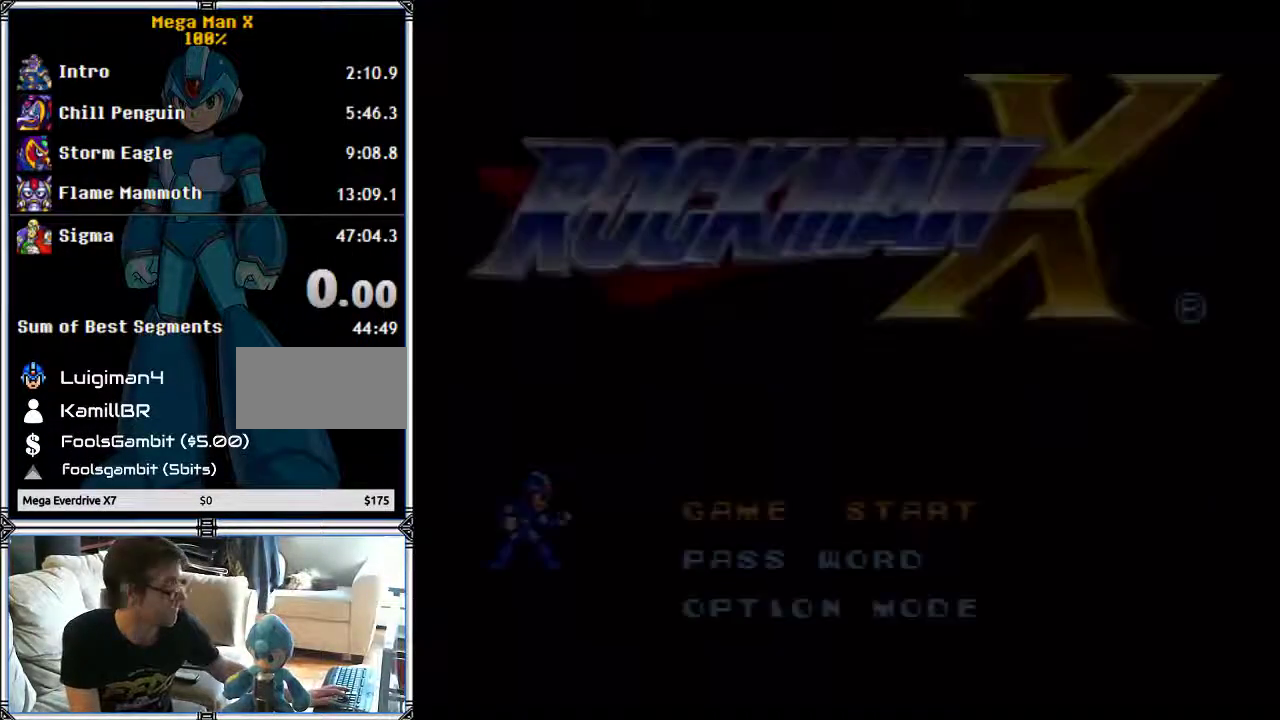
{"buttons": ["A"], "events": [[183, "A", "down"]]}
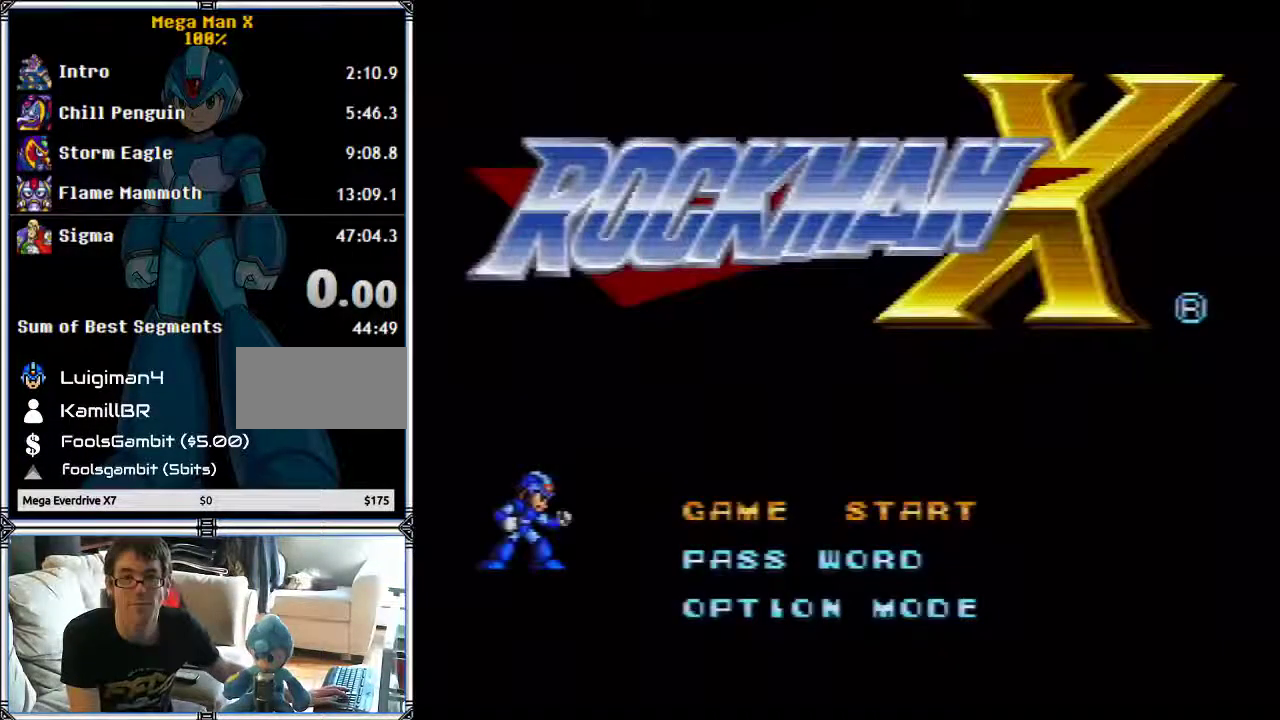
{"buttons": [], "events": [[33, "A", "up"]]}
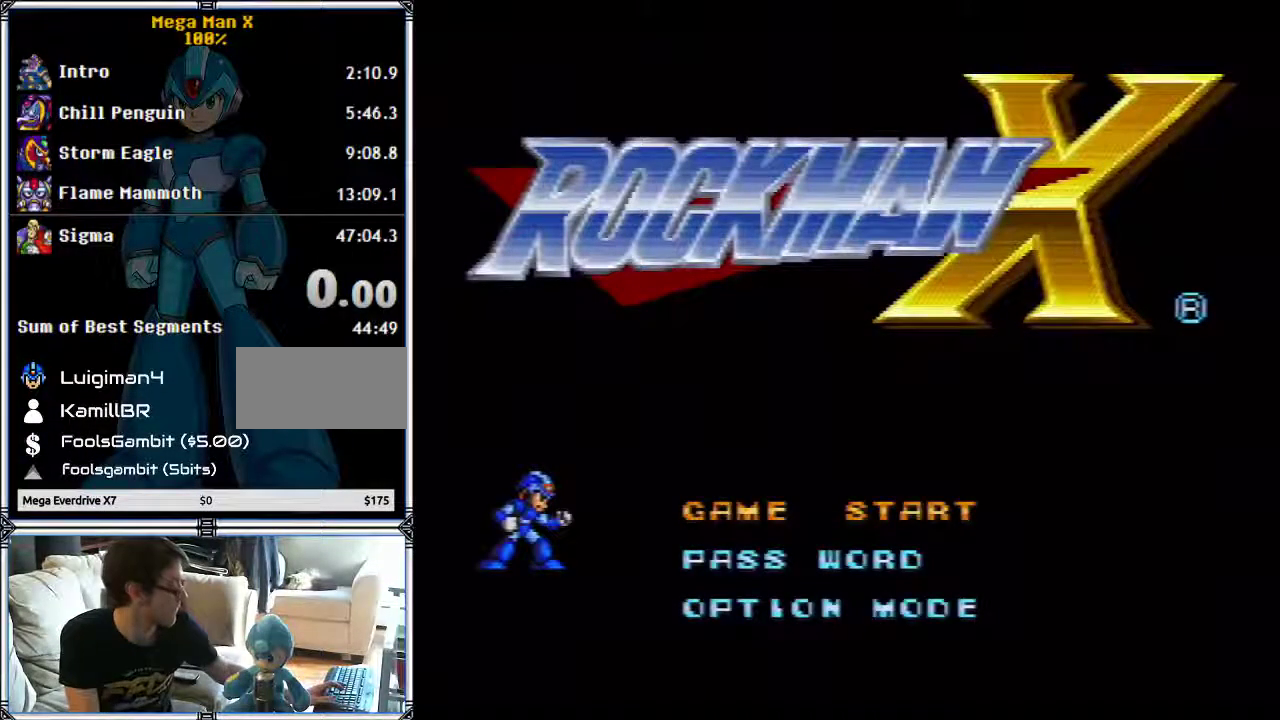
{"buttons": [], "events": [[250, "A", "down"], [483, "A", "up"]]}
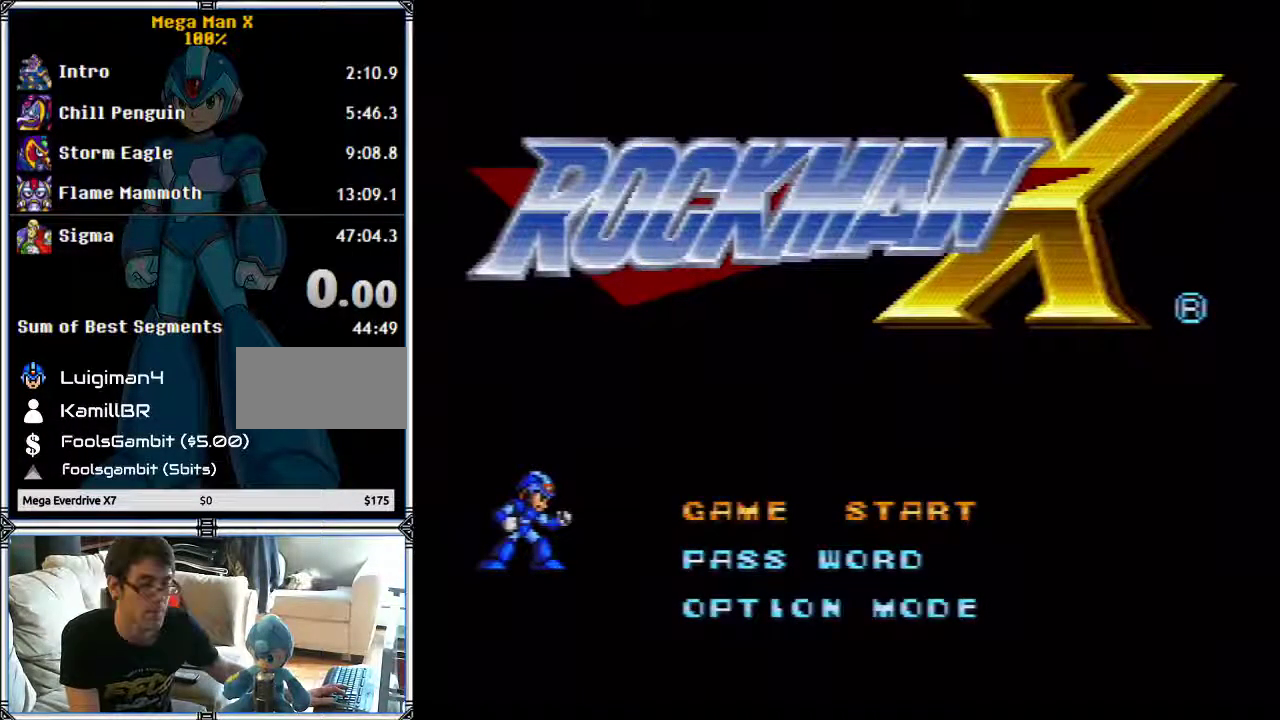
{"buttons": ["START"], "events": [[250, "START", "down"], [283, "A", "down"], [367, "A", "up"]]}
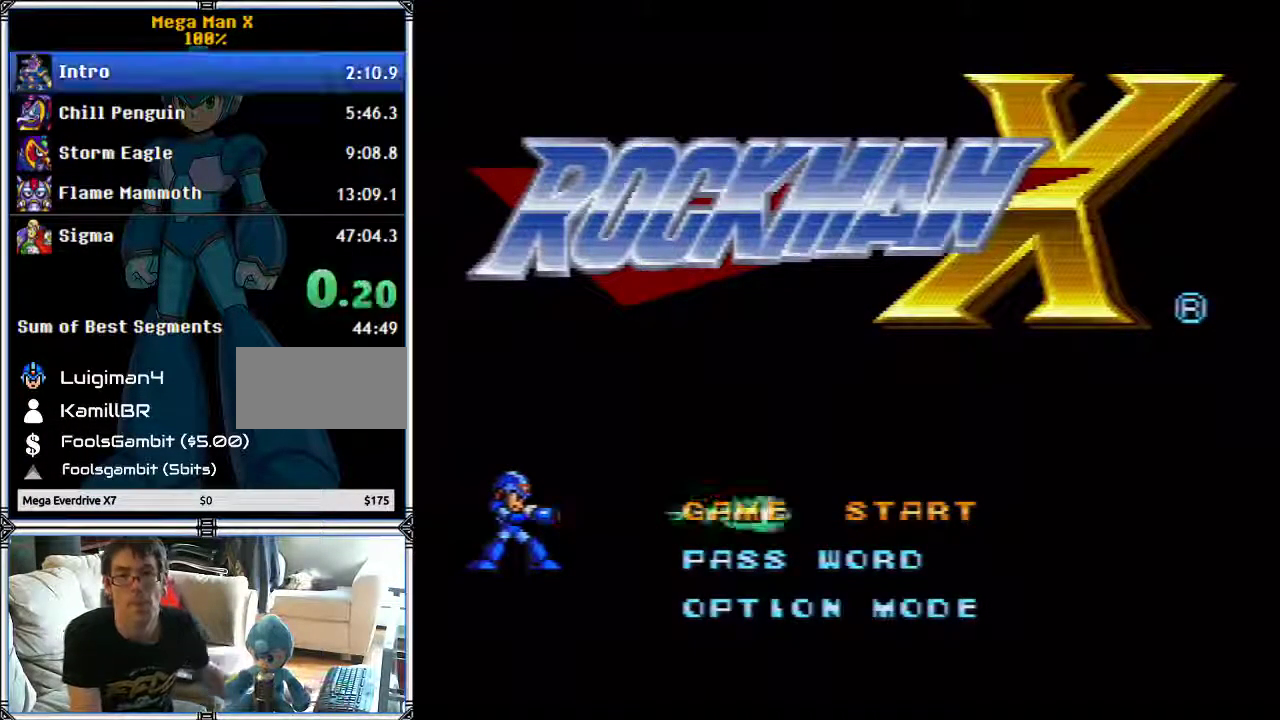
{"buttons": ["Y"], "events": [[33, "START", "up"], [117, "Y", "down"]]}
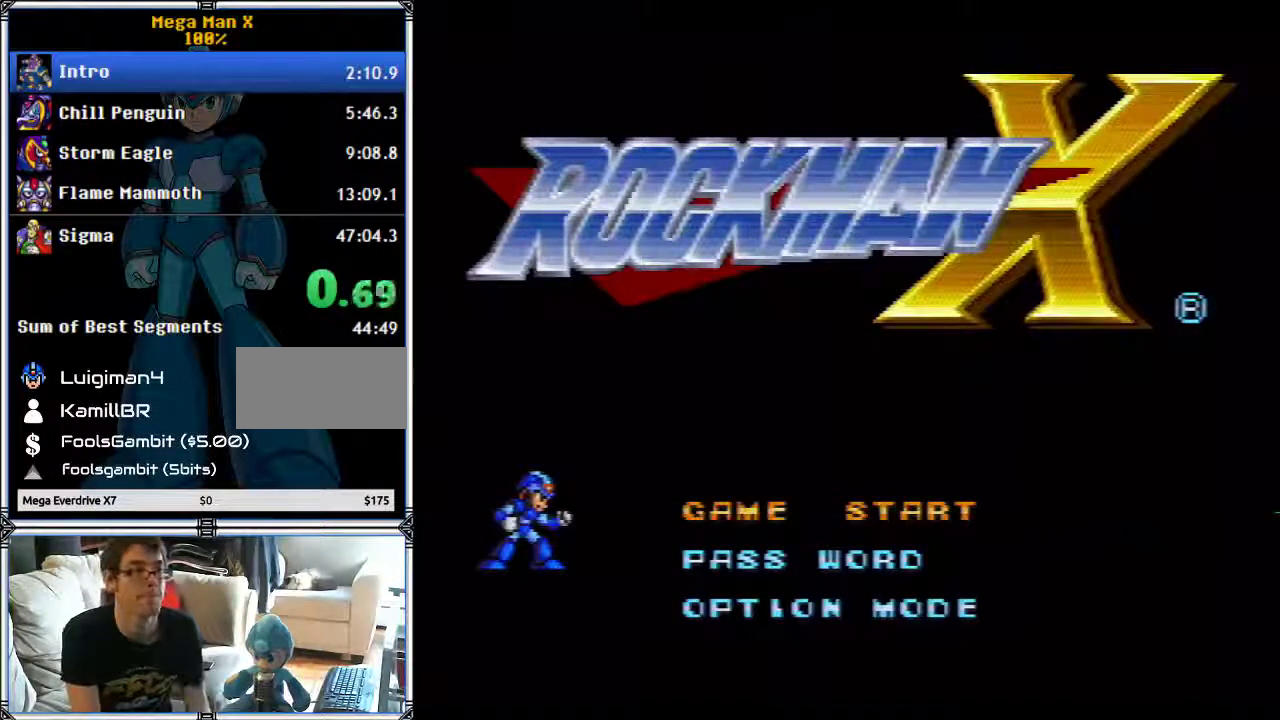
{"buttons": ["Y"], "events": []}
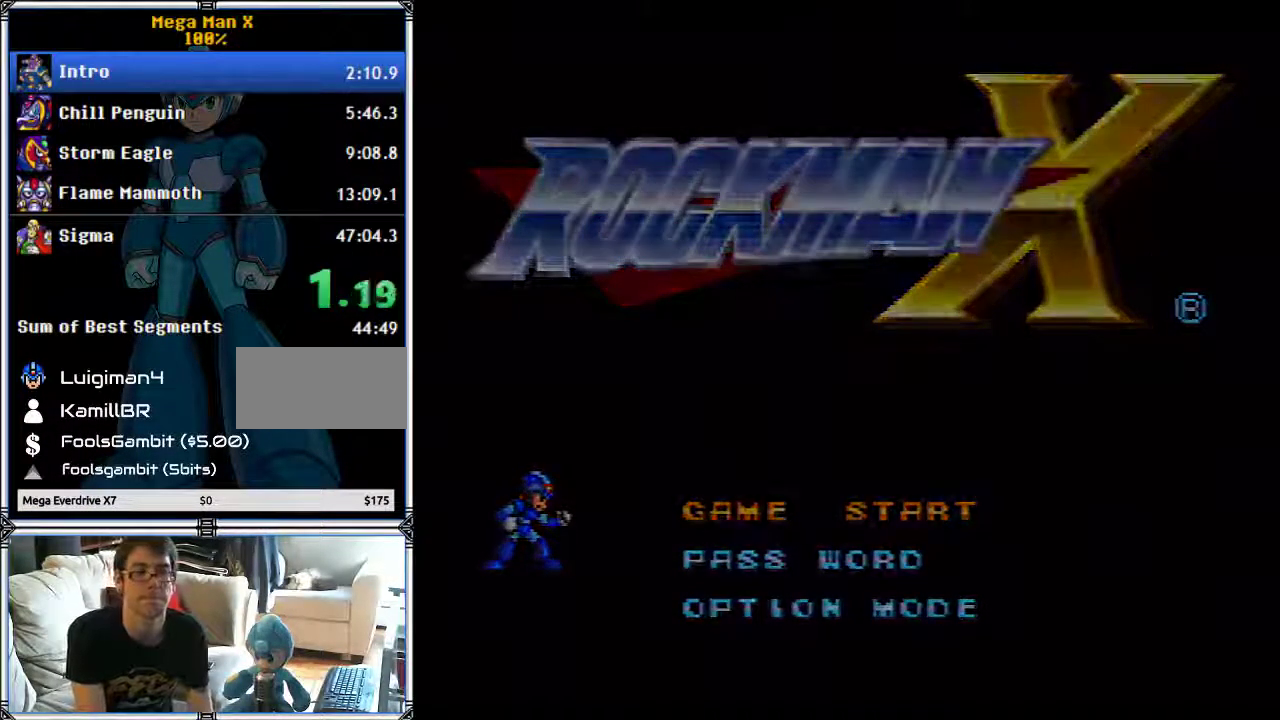
{"buttons": ["Y", "DPAD_RIGHT"], "events": [[33, "DPAD_RIGHT", "down"]]}
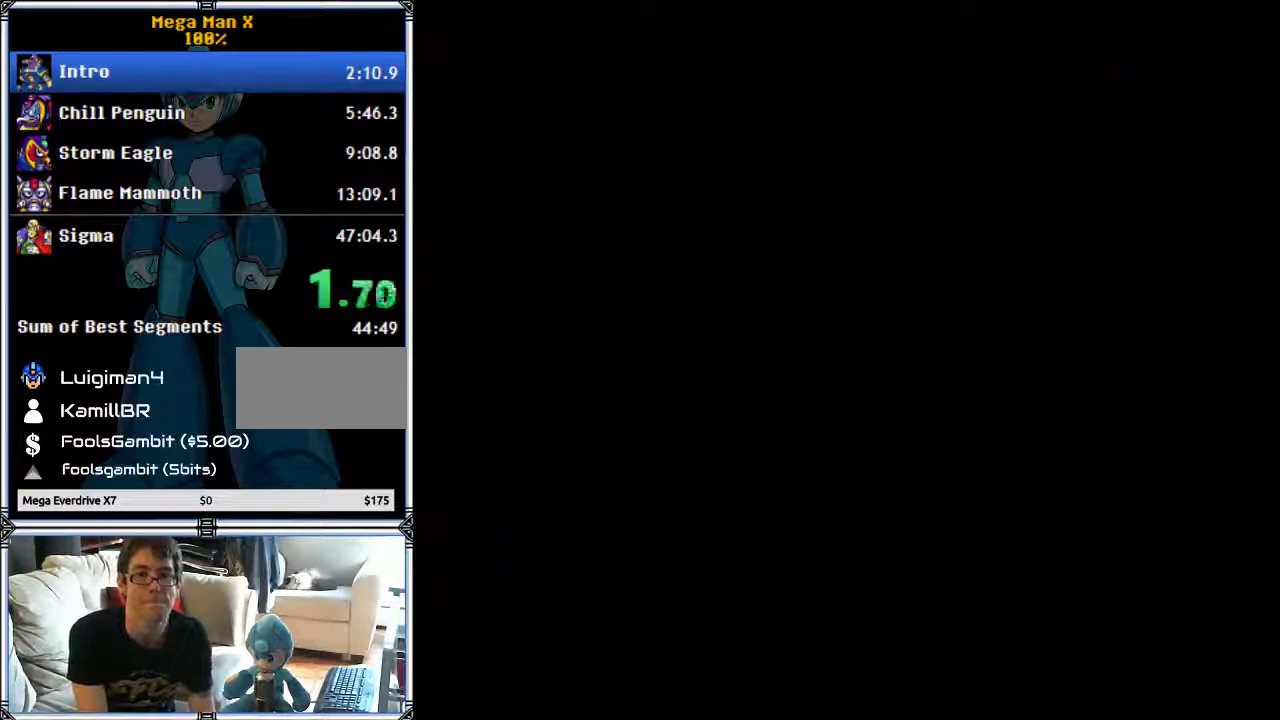
{"buttons": ["Y", "DPAD_RIGHT"], "events": [[200, "A", "down"], [400, "A", "up"]]}
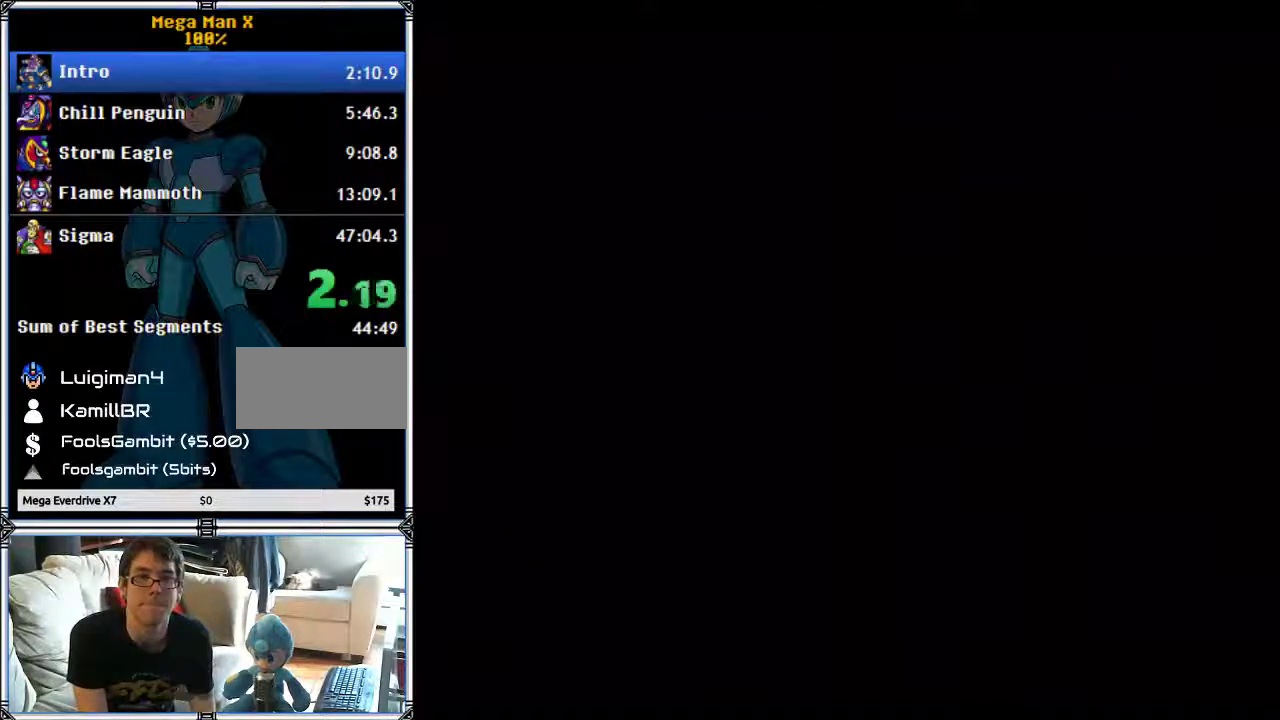
{"buttons": ["Y", "DPAD_RIGHT"], "events": []}
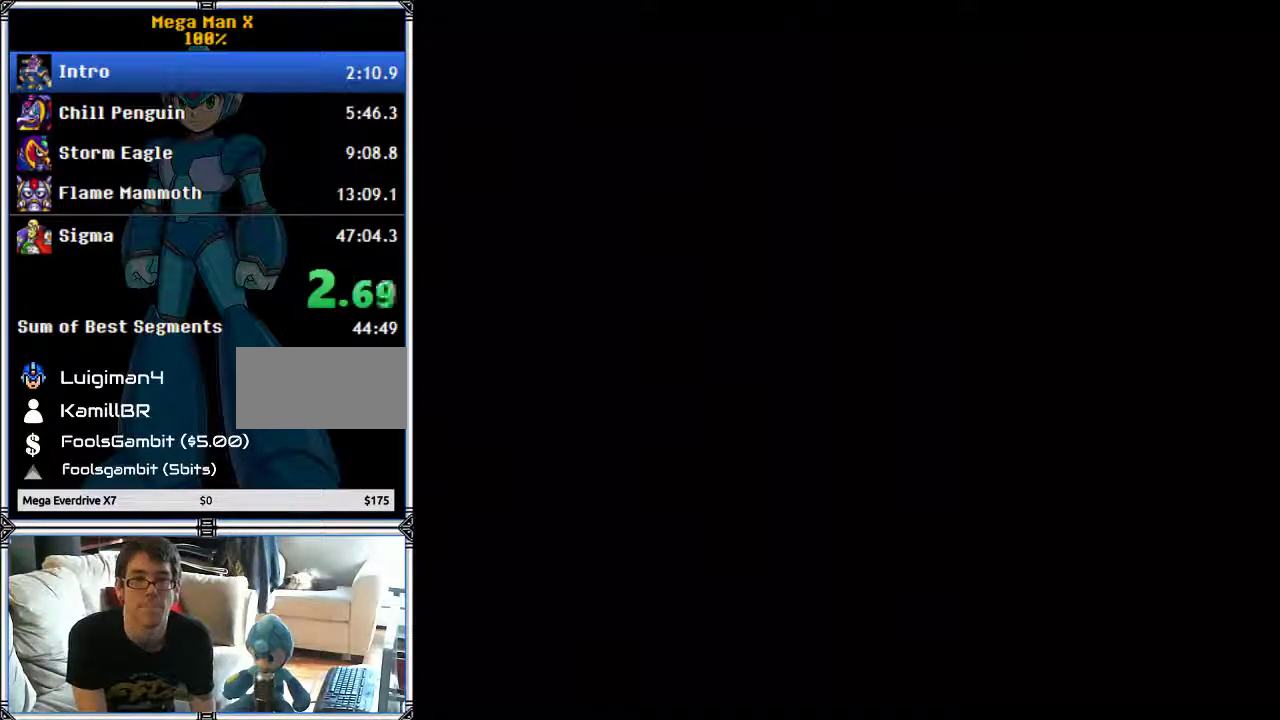
{"buttons": ["Y", "DPAD_RIGHT"], "events": []}
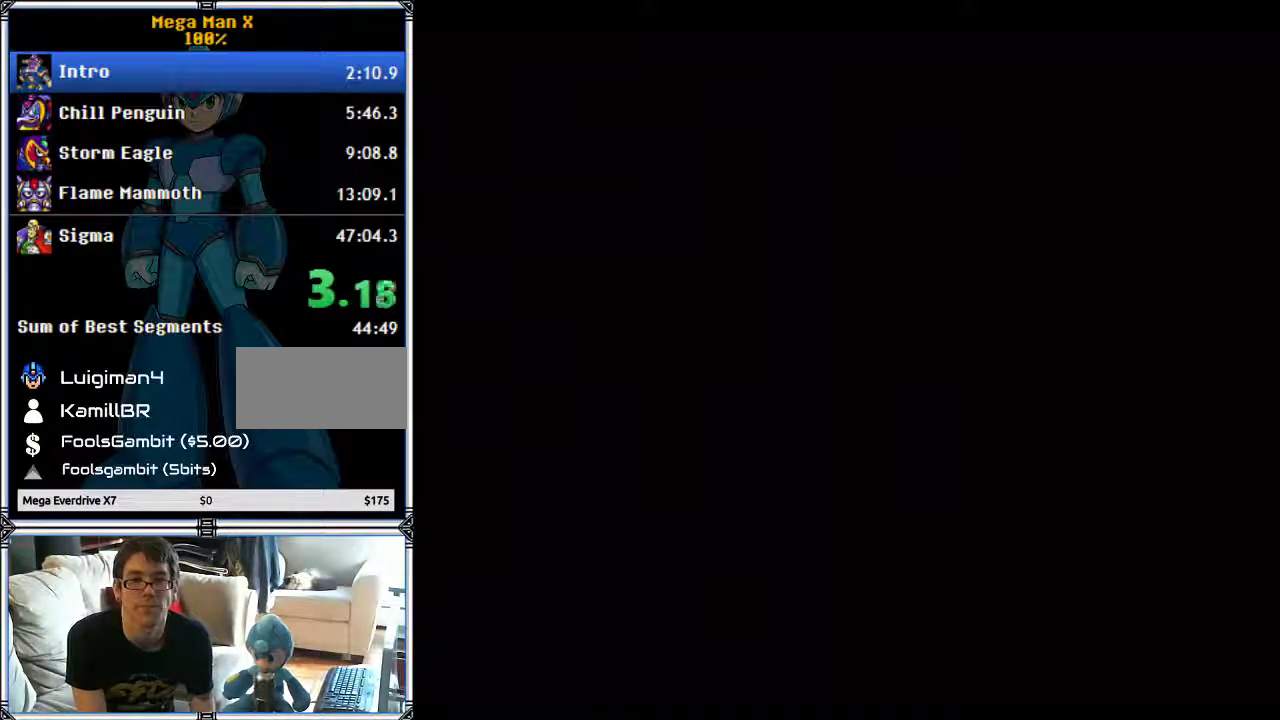
{"buttons": ["Y", "DPAD_RIGHT"], "events": []}
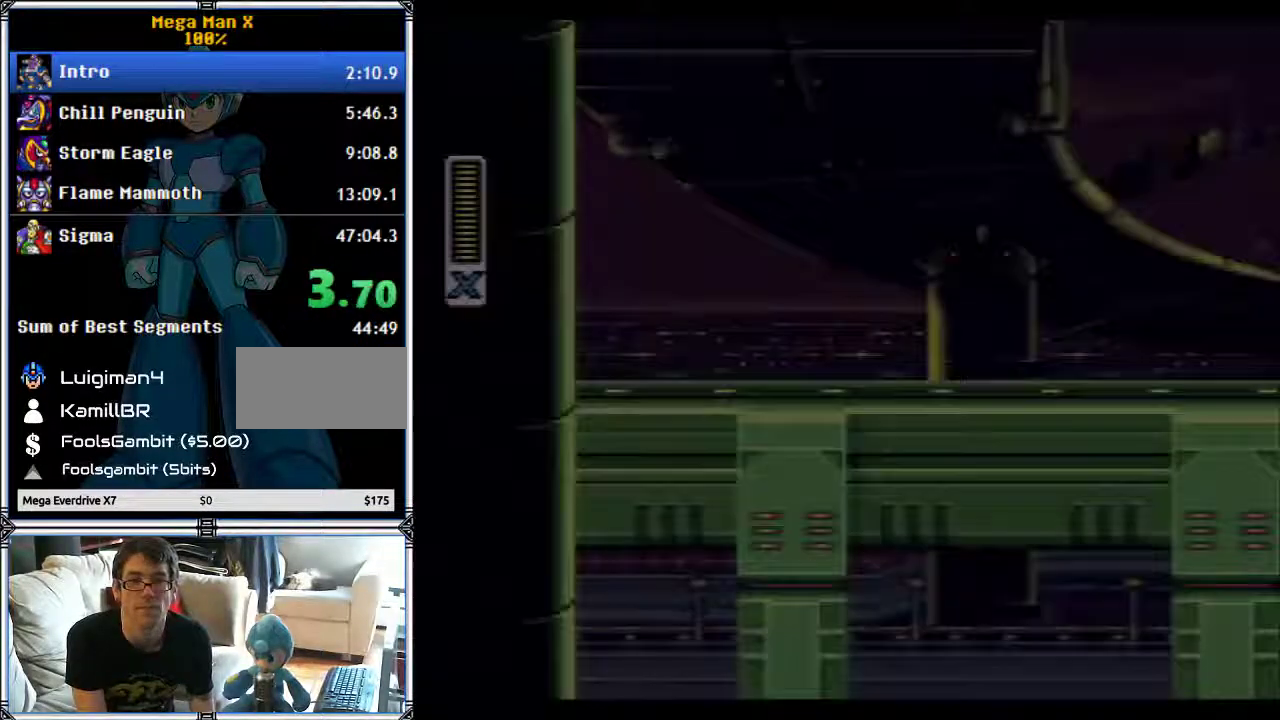
{"buttons": ["Y", "DPAD_RIGHT"], "events": []}
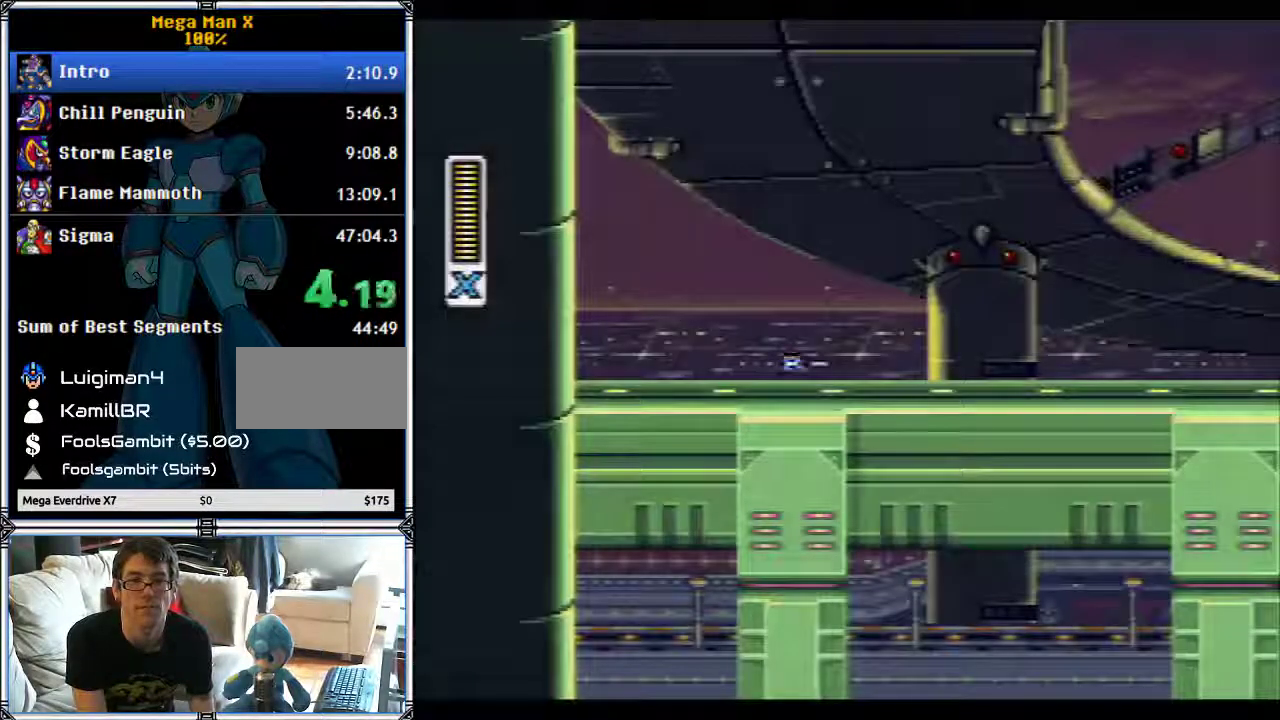
{"buttons": ["Y", "DPAD_RIGHT"], "events": []}
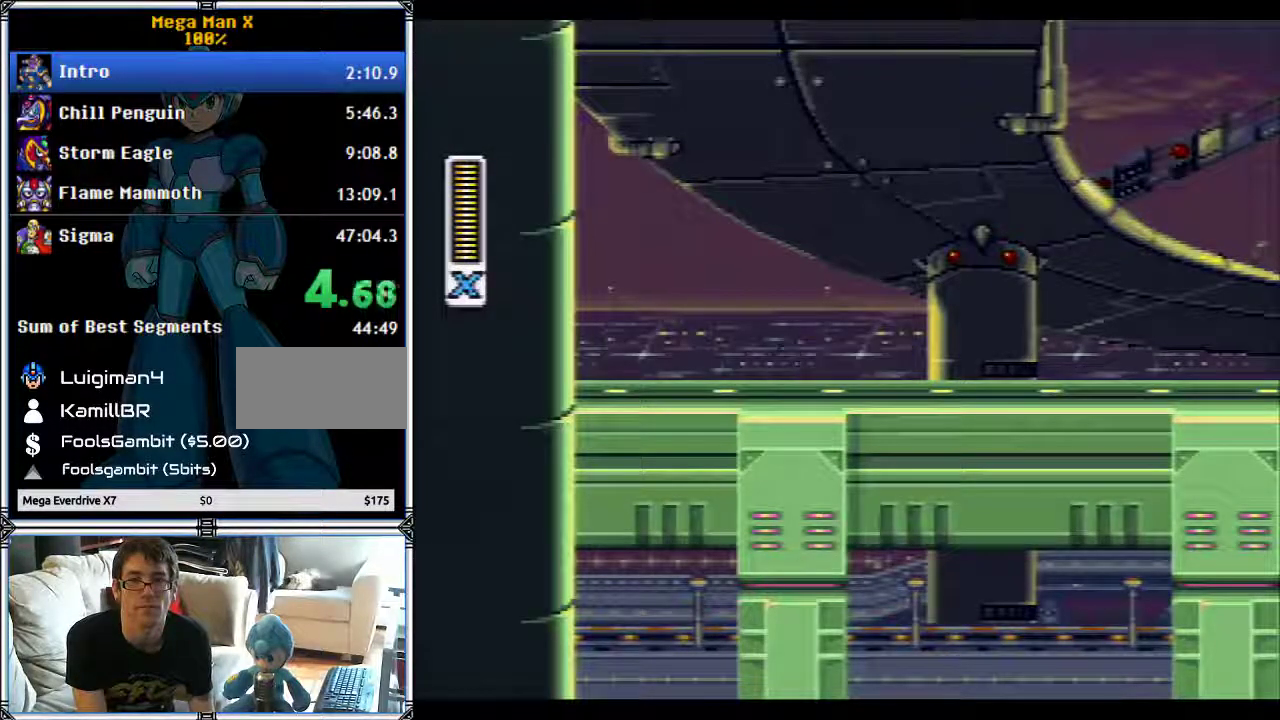
{"buttons": ["Y", "DPAD_RIGHT"], "events": []}
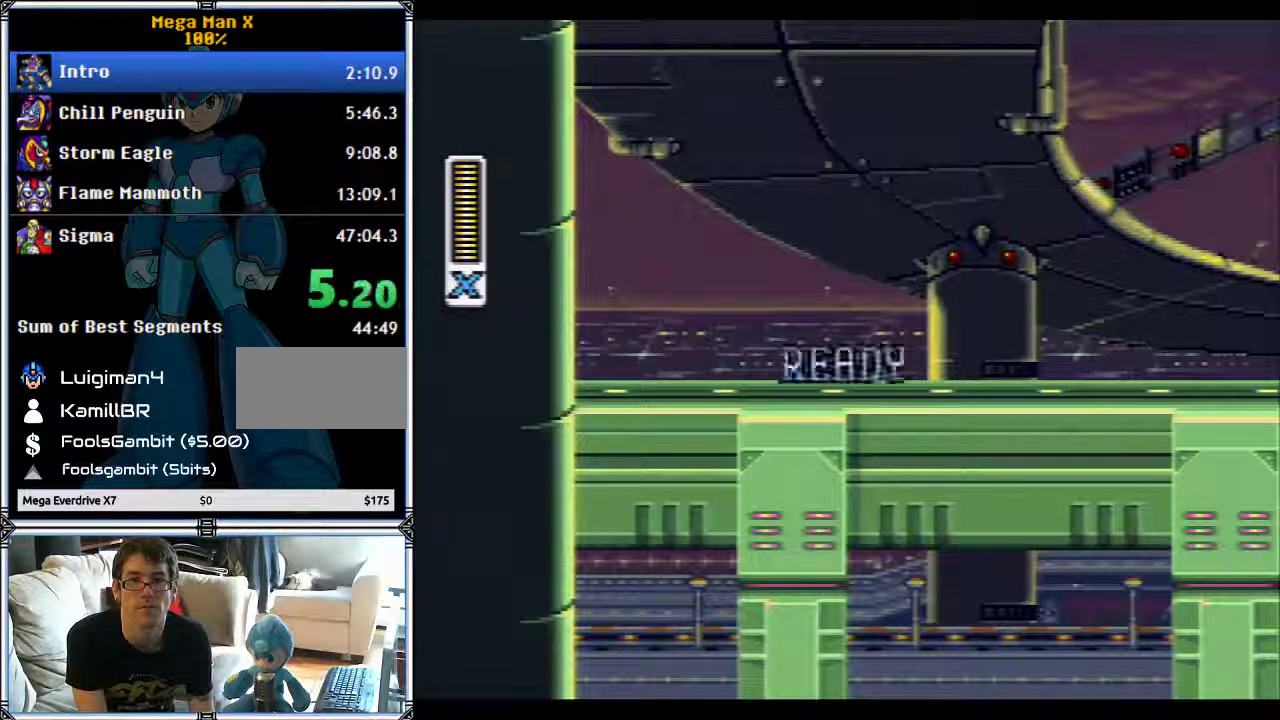
{"buttons": ["Y", "DPAD_RIGHT"], "events": []}
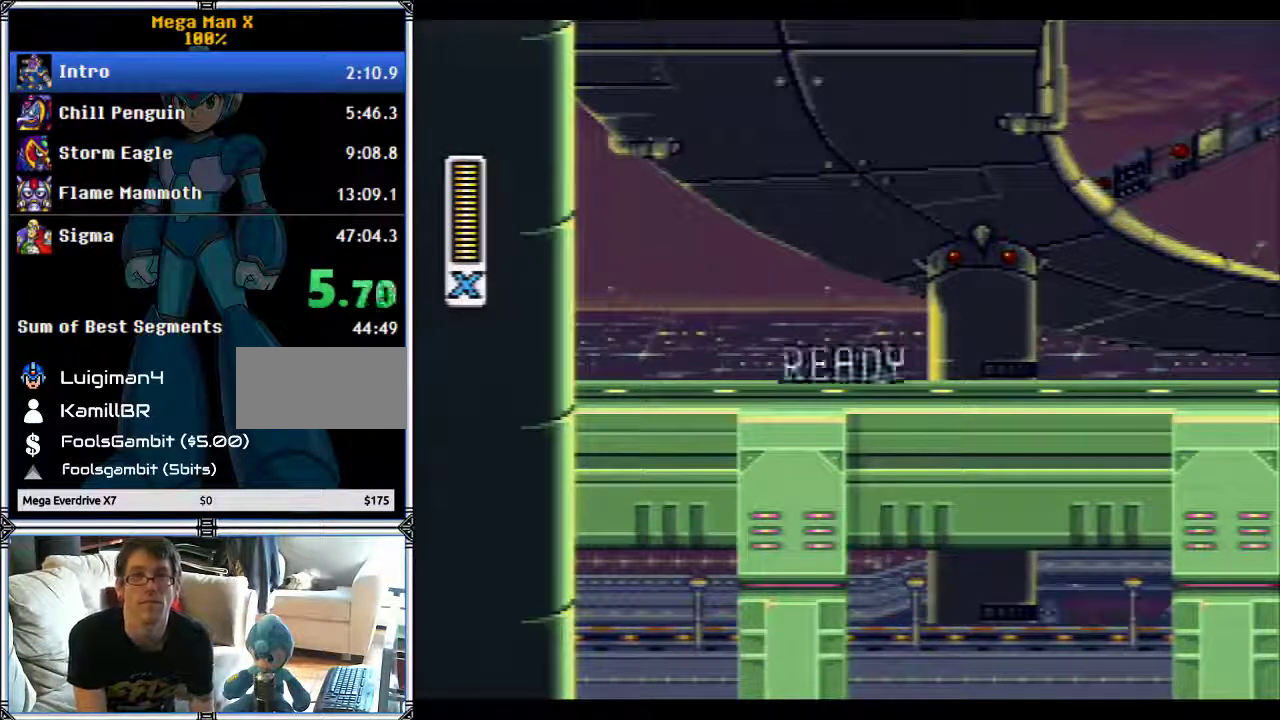
{"buttons": ["Y", "DPAD_RIGHT"], "events": []}
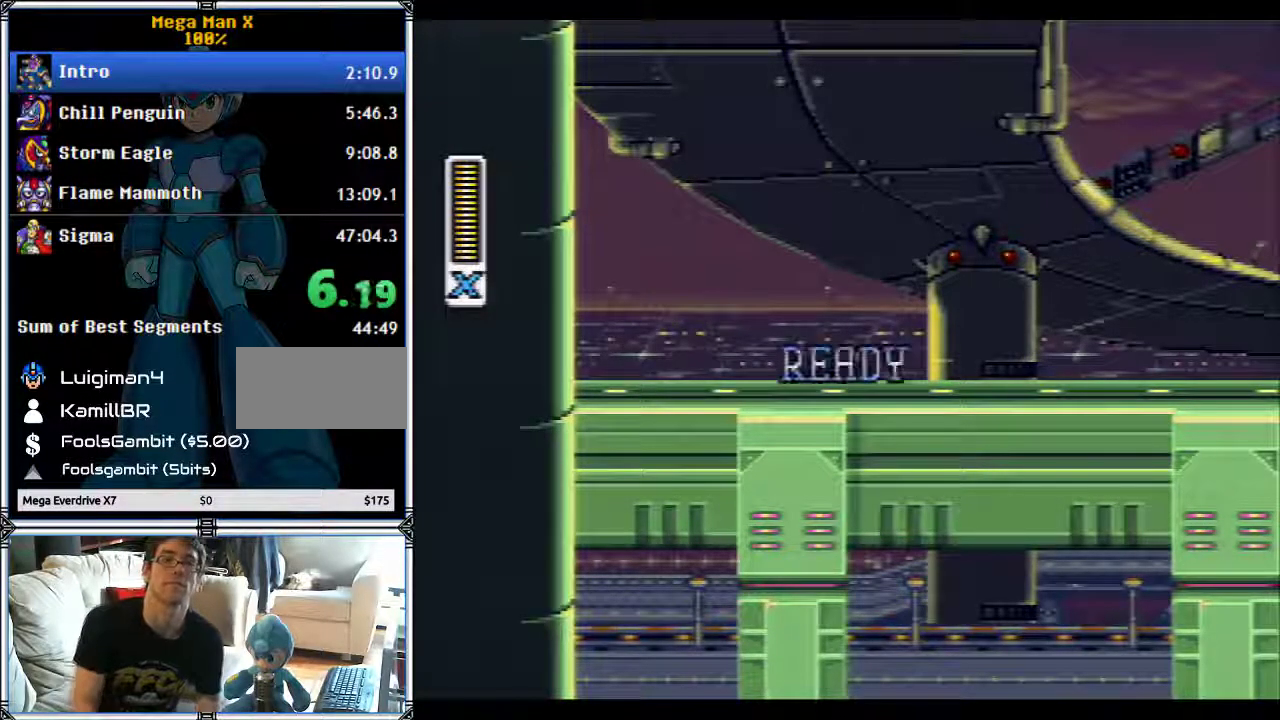
{"buttons": ["Y", "DPAD_RIGHT"], "events": []}
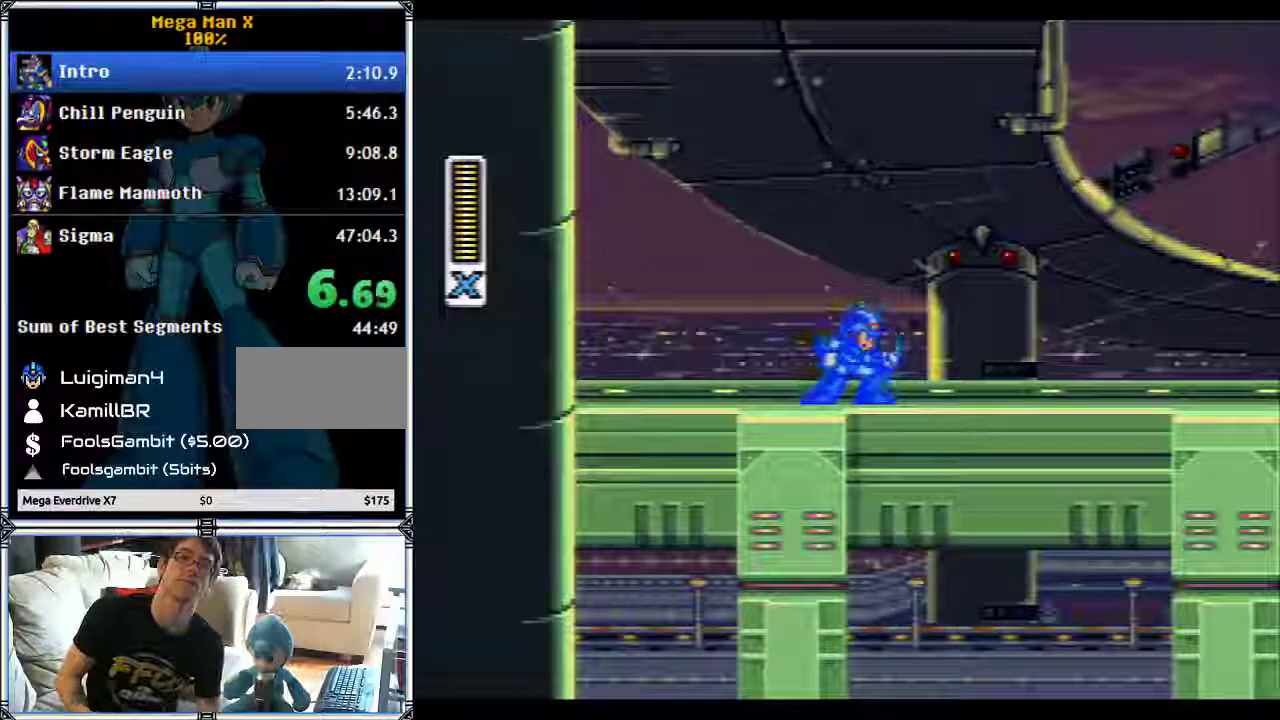
{"buttons": ["Y", "DPAD_RIGHT"], "events": []}
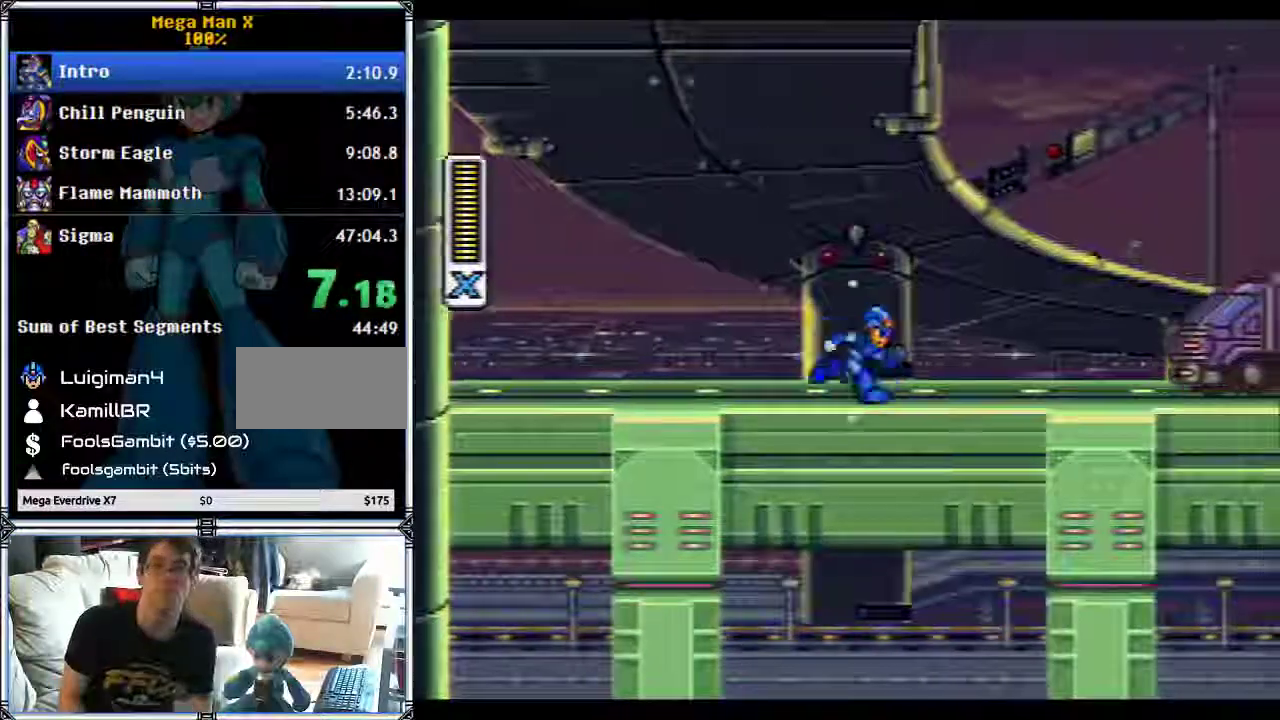
{"buttons": ["Y", "DPAD_RIGHT"], "events": []}
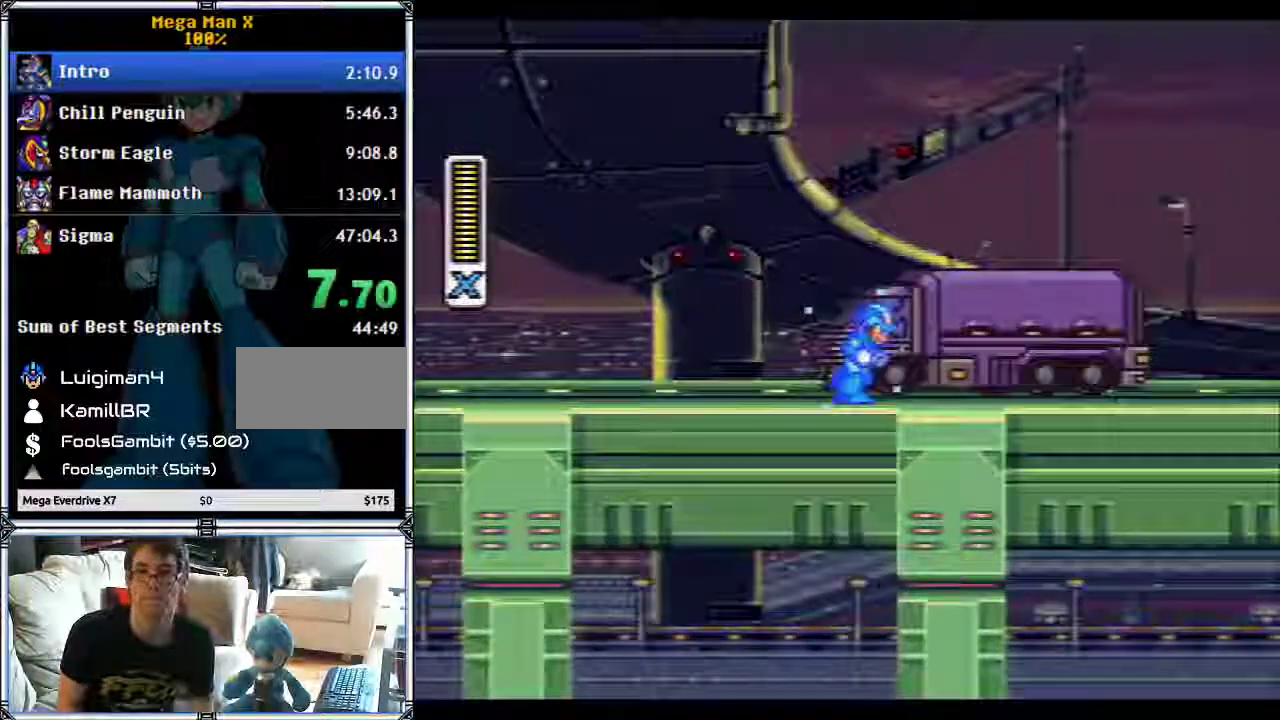
{"buttons": ["Y", "DPAD_RIGHT"], "events": []}
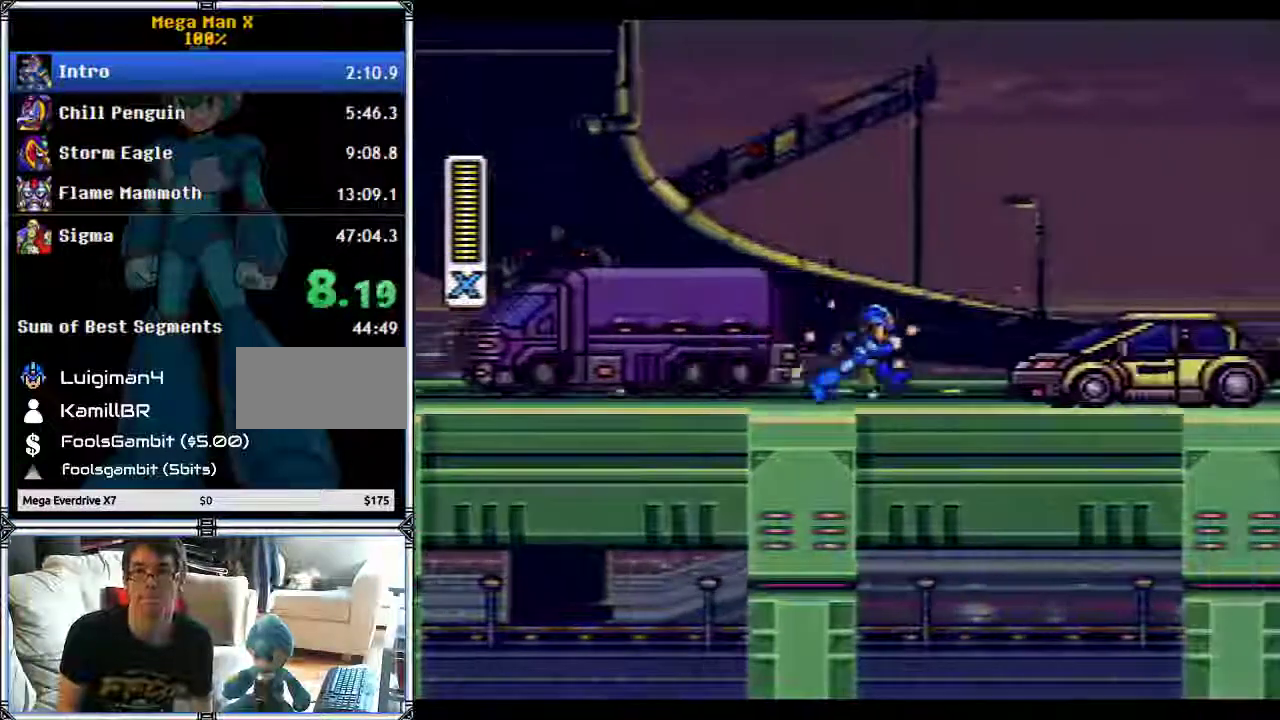
{"buttons": ["Y", "DPAD_RIGHT"], "events": []}
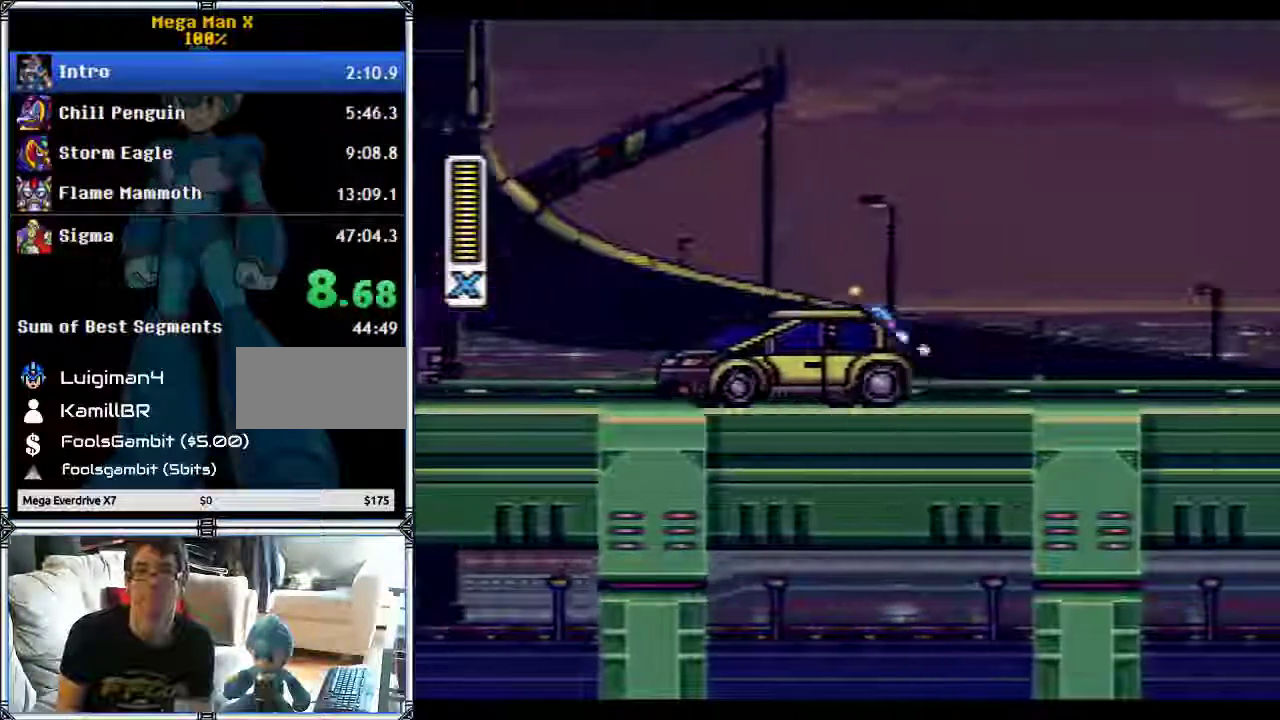
{"buttons": ["Y", "DPAD_RIGHT"], "events": []}
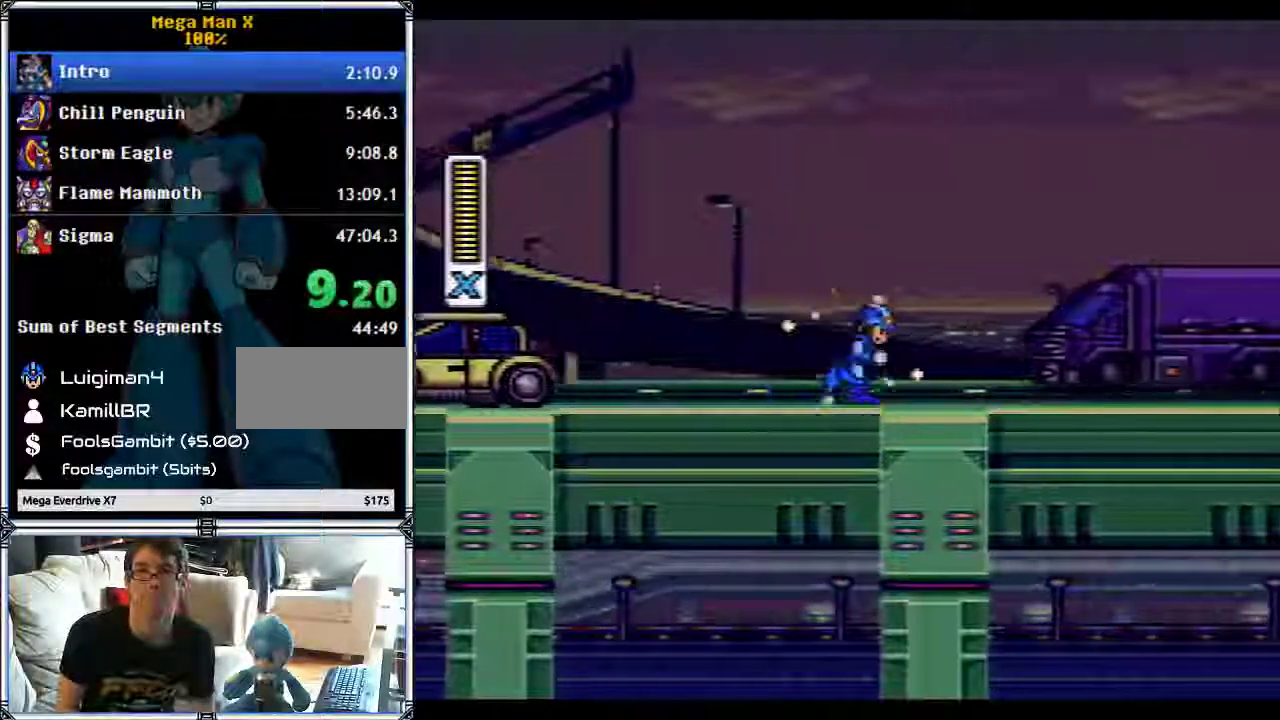
{"buttons": ["Y", "DPAD_RIGHT"], "events": []}
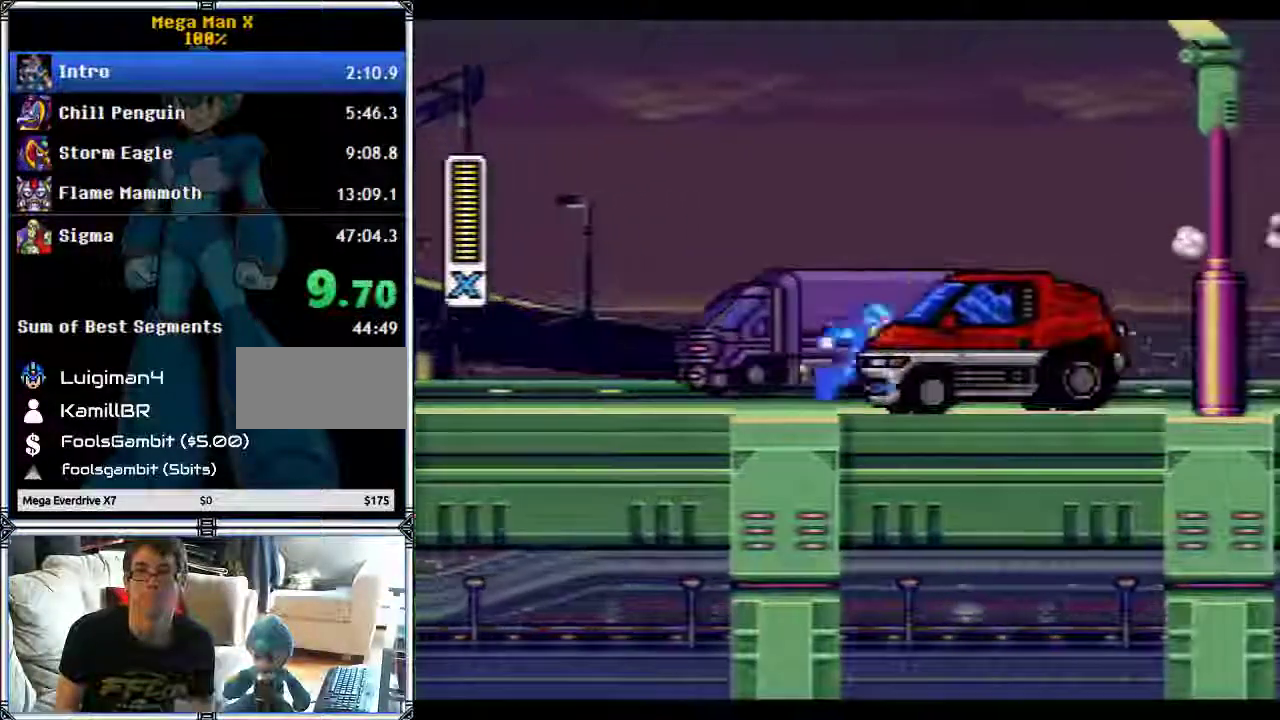
{"buttons": ["Y", "DPAD_RIGHT"], "events": []}
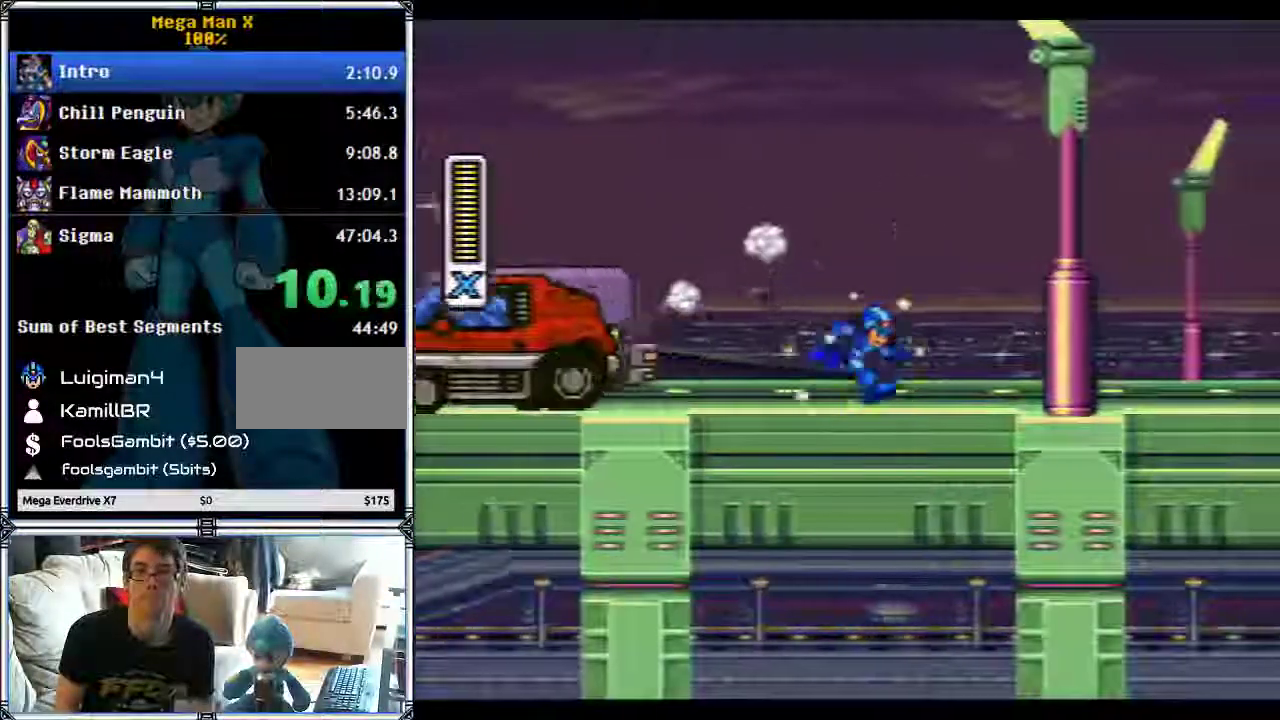
{"buttons": ["Y", "DPAD_RIGHT"], "events": []}
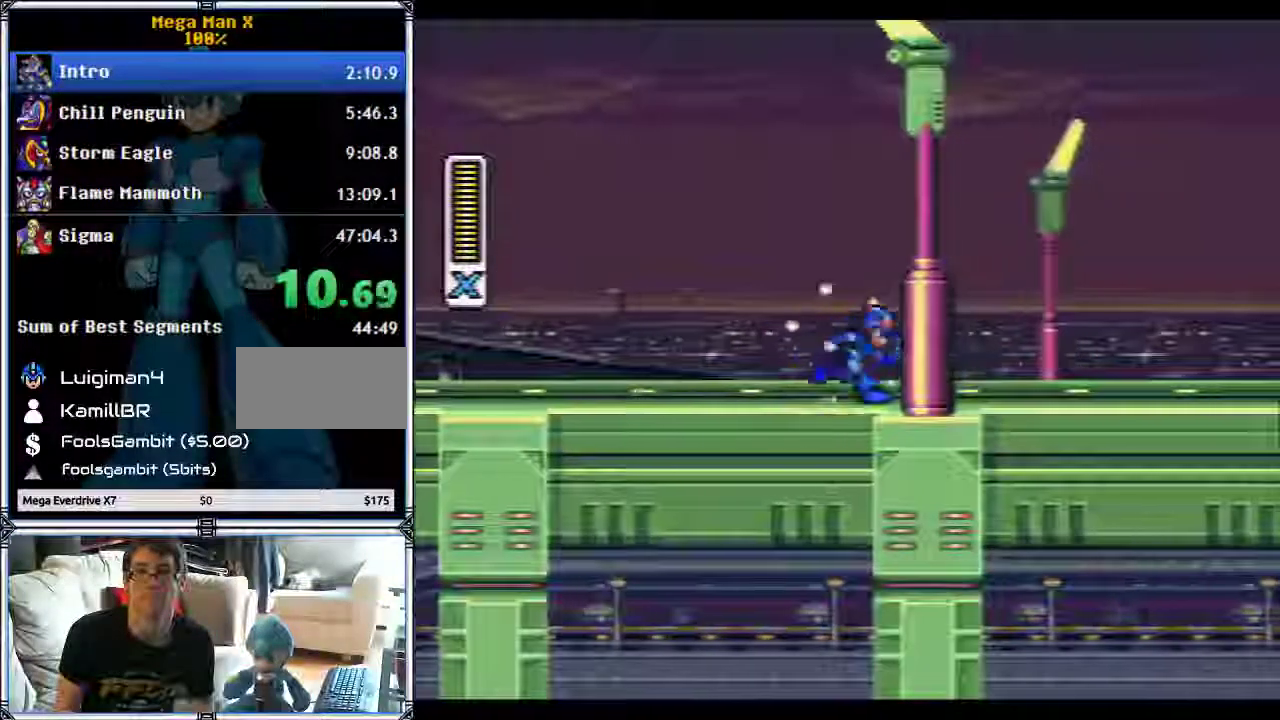
{"buttons": ["Y", "DPAD_RIGHT"], "events": []}
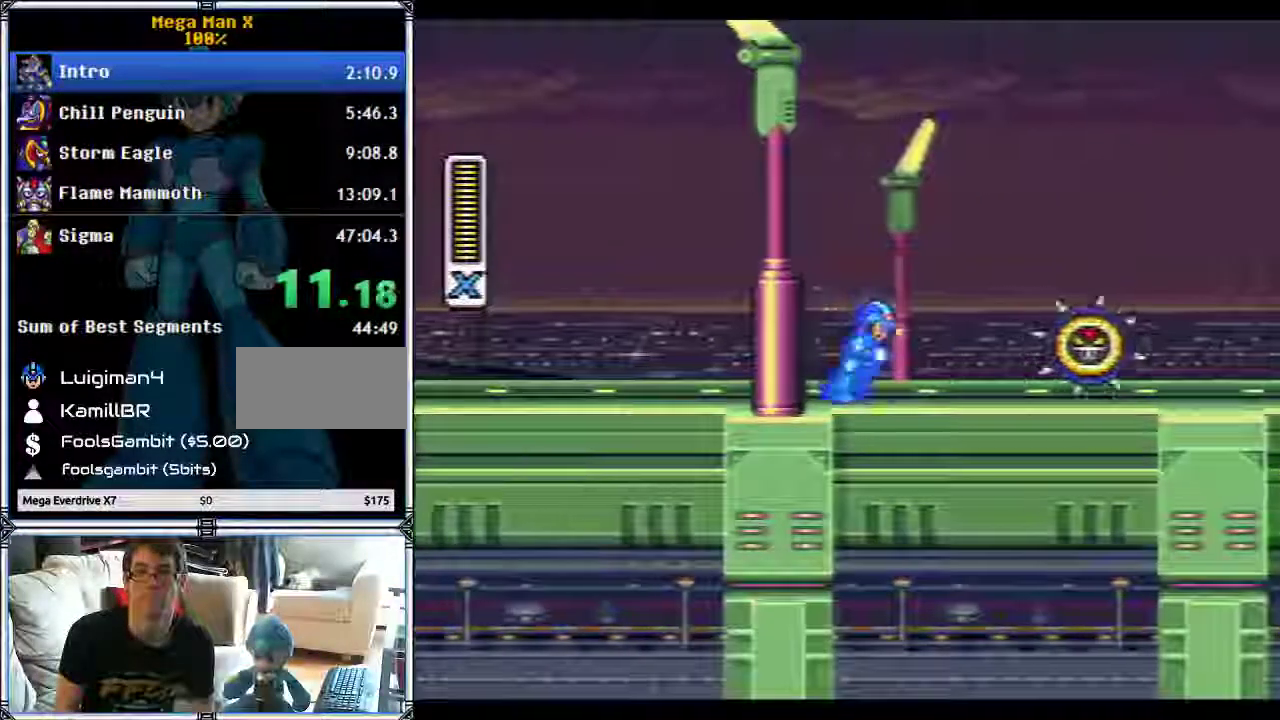
{"buttons": ["Y", "DPAD_RIGHT"], "events": [[50, "B", "down"], [500, "B", "up"]]}